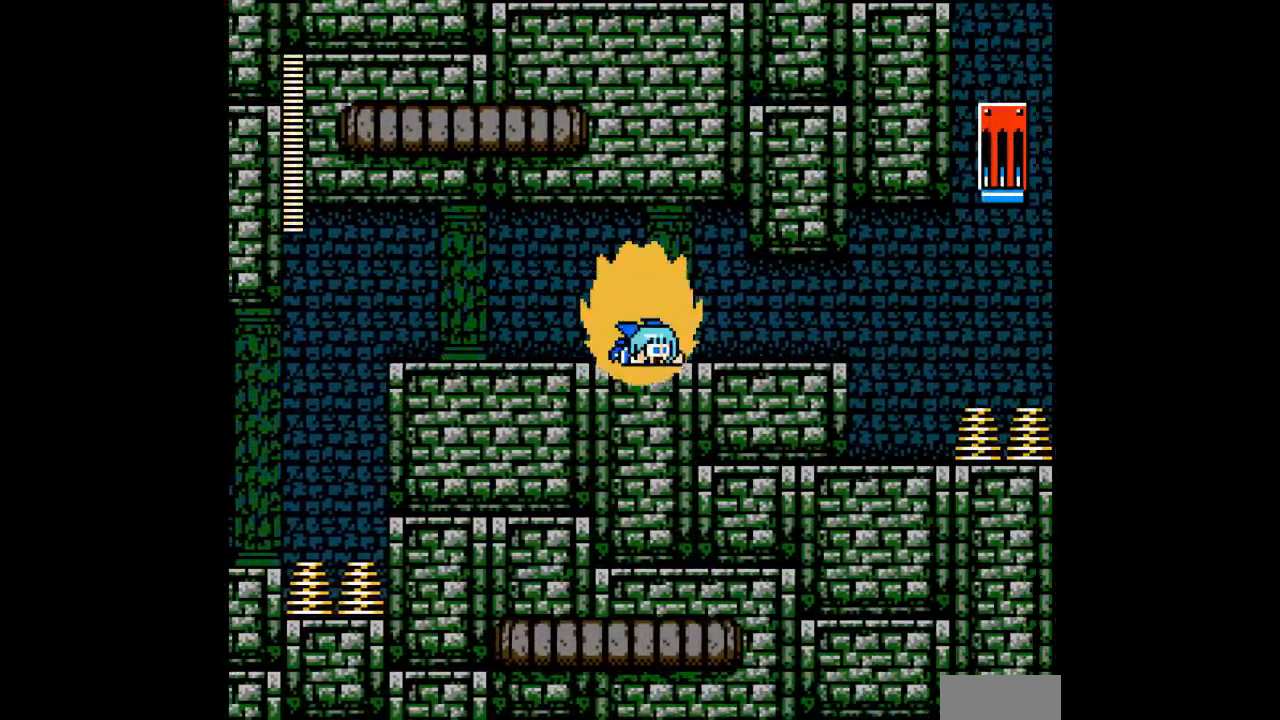
Gameplay with a controller; each line is a JSON object with the inputs held at the frame after it (dt_ms = milliseconds from this image to that frame). "events" lists button and stick changes between this image and that frame as [ms after this image, input, new state], when the widget could be followed in between. Not read: L3 R3.
{"dt_ms": 500, "buttons": ["A", "DPAD_RIGHT"], "events": [[367, "A", "up"], [433, "A", "down"]]}
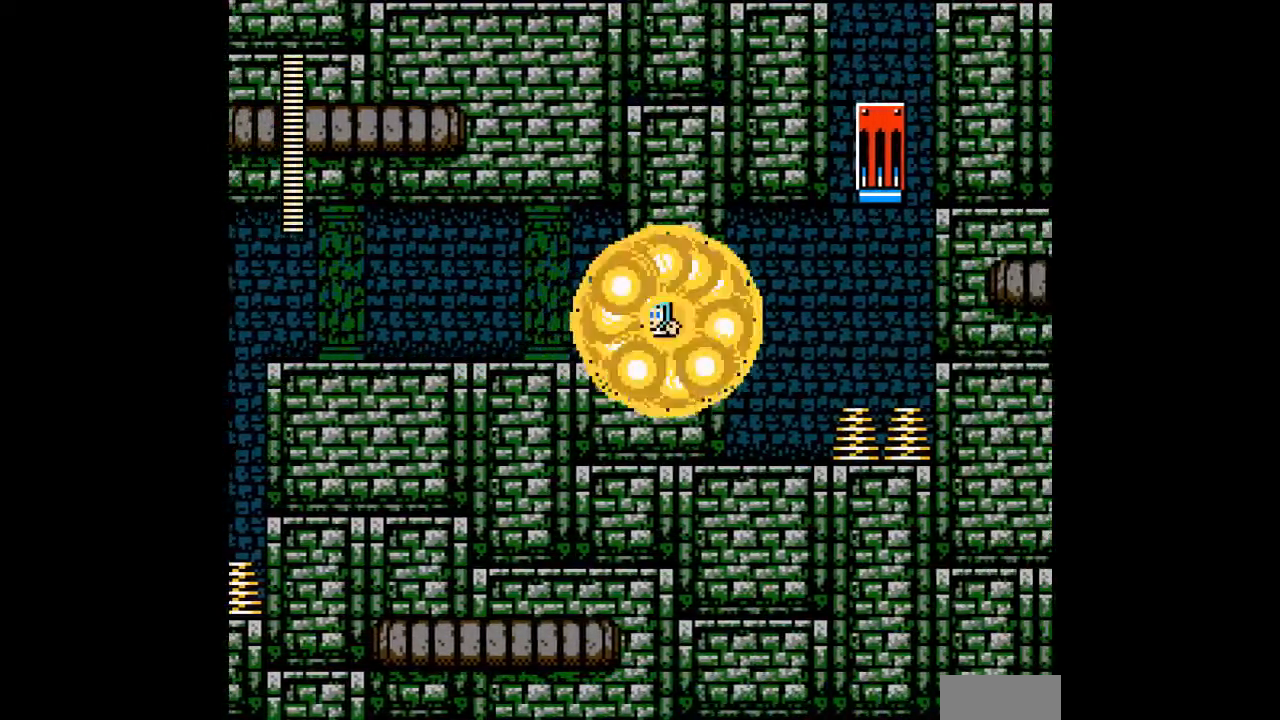
{"dt_ms": 500, "buttons": ["A", "DPAD_RIGHT"], "events": []}
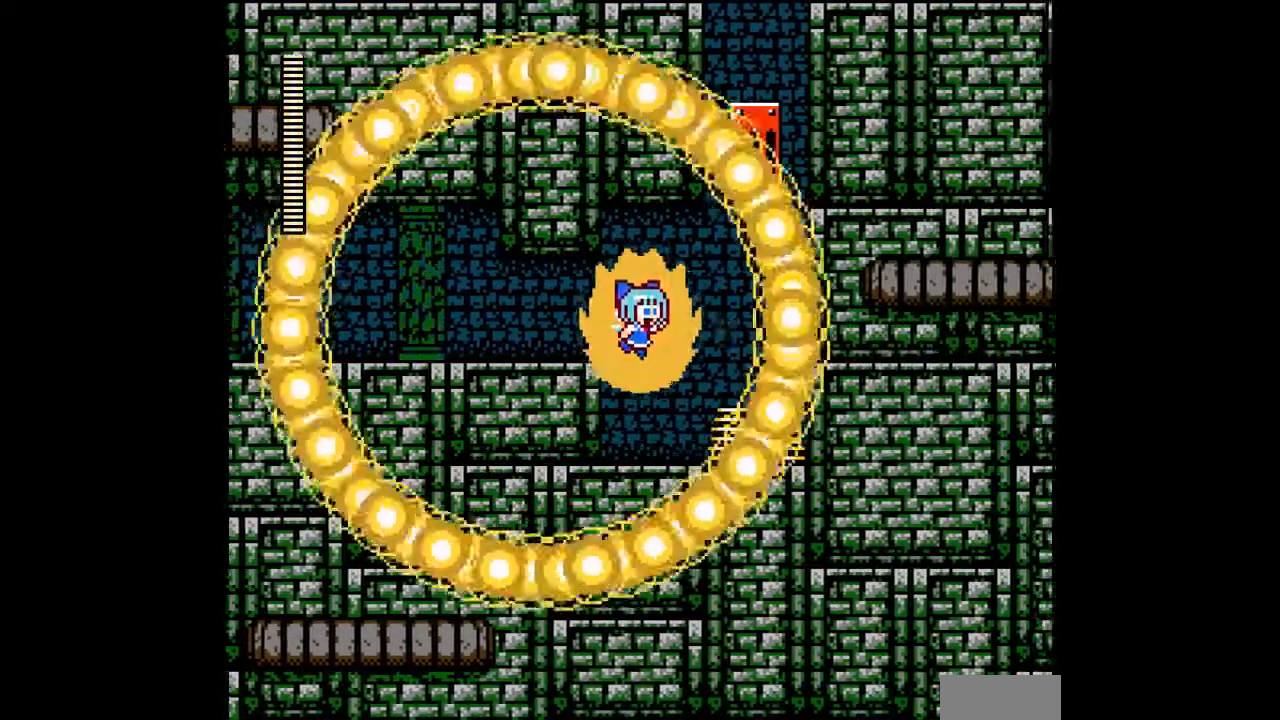
{"dt_ms": 500, "buttons": ["A", "DPAD_RIGHT"], "events": [[100, "DPAD_RIGHT", "up"], [267, "B", "down"], [300, "DPAD_RIGHT", "down"], [400, "B", "up"]]}
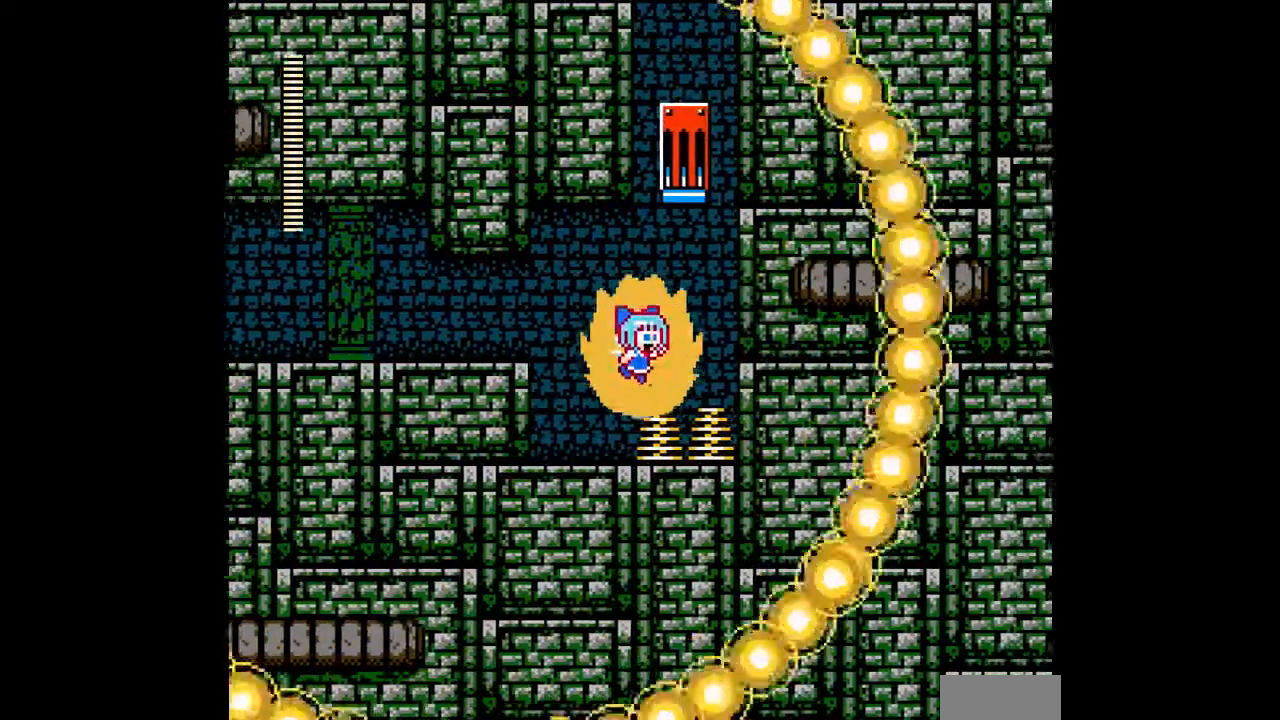
{"dt_ms": 500, "buttons": ["A"], "events": [[200, "DPAD_RIGHT", "up"], [367, "DPAD_UP", "down"], [433, "DPAD_UP", "up"]]}
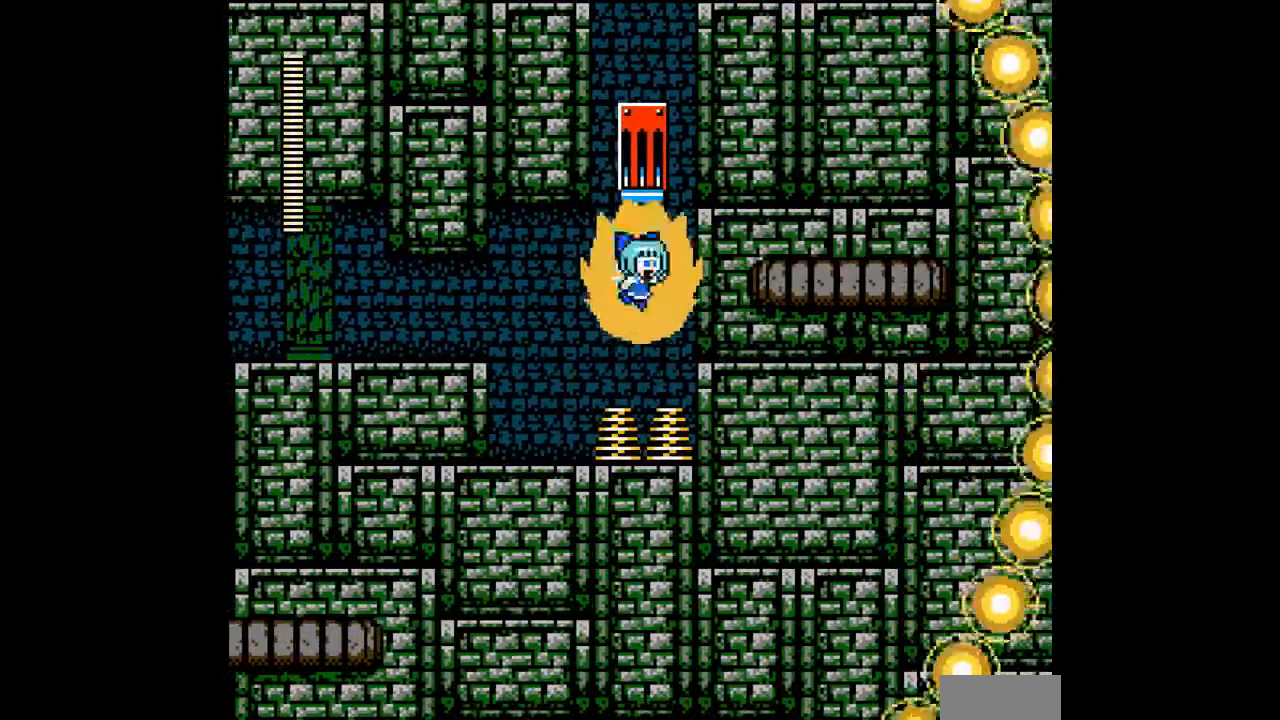
{"dt_ms": 500, "buttons": ["A"], "events": [[233, "B", "down"], [467, "B", "up"]]}
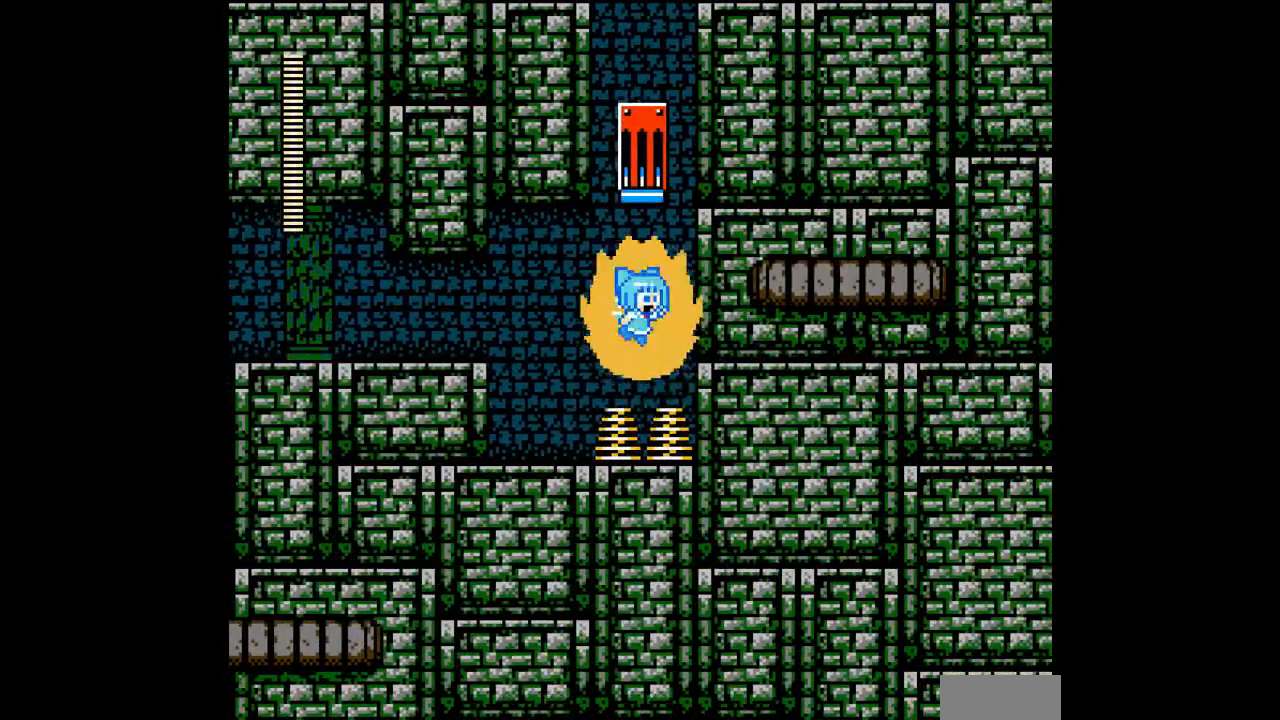
{"dt_ms": 500, "buttons": ["A", "DPAD_UP"], "events": [[133, "DPAD_UP", "down"]]}
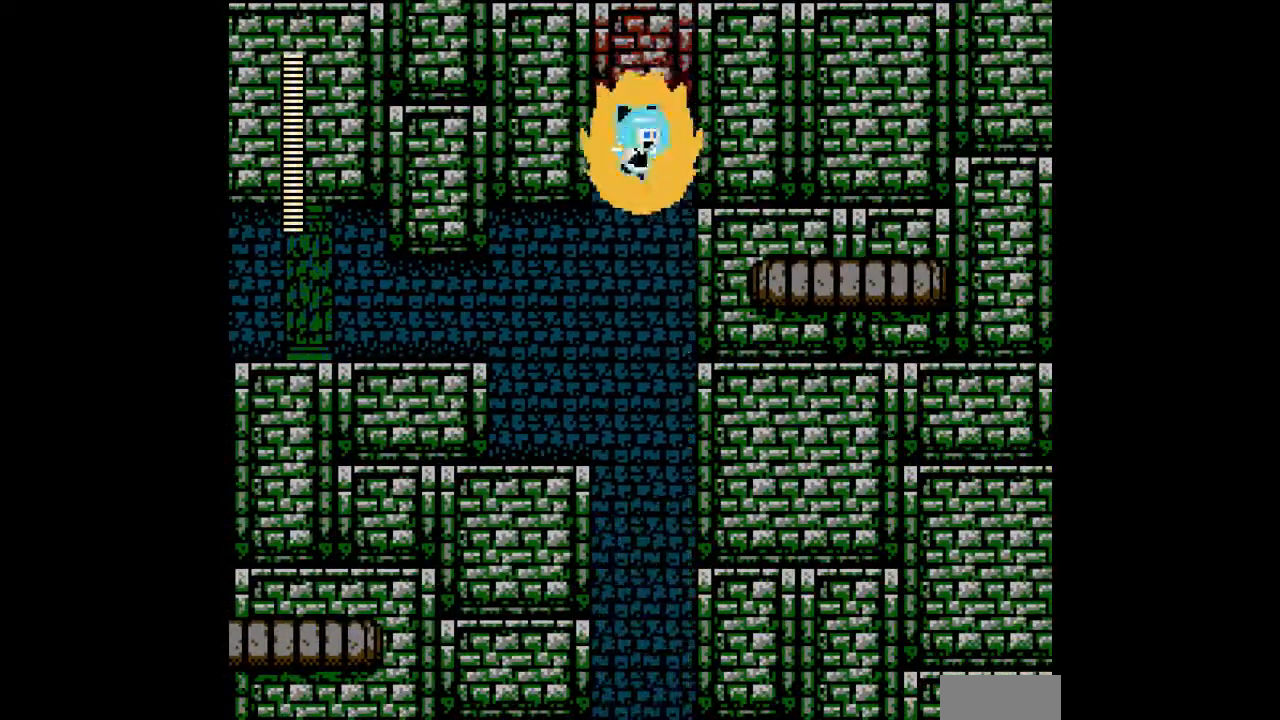
{"dt_ms": 1000, "buttons": ["A"]}
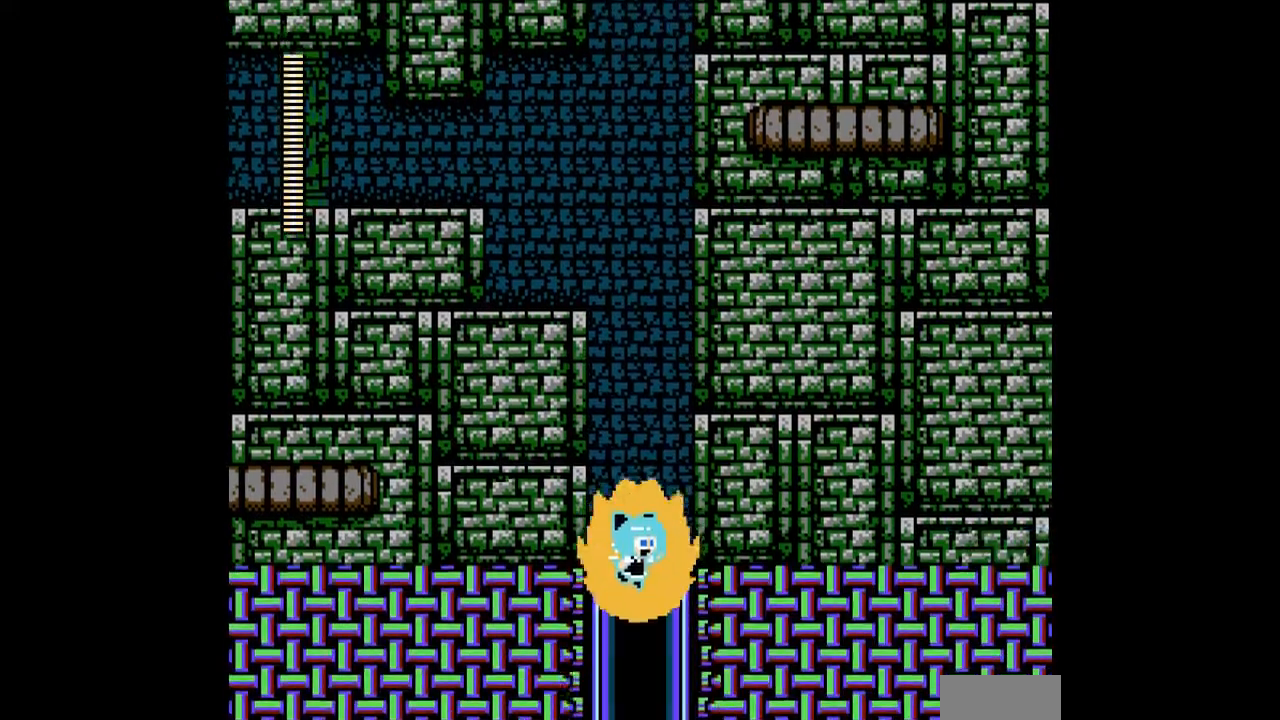
{"dt_ms": 500, "buttons": ["A"], "events": []}
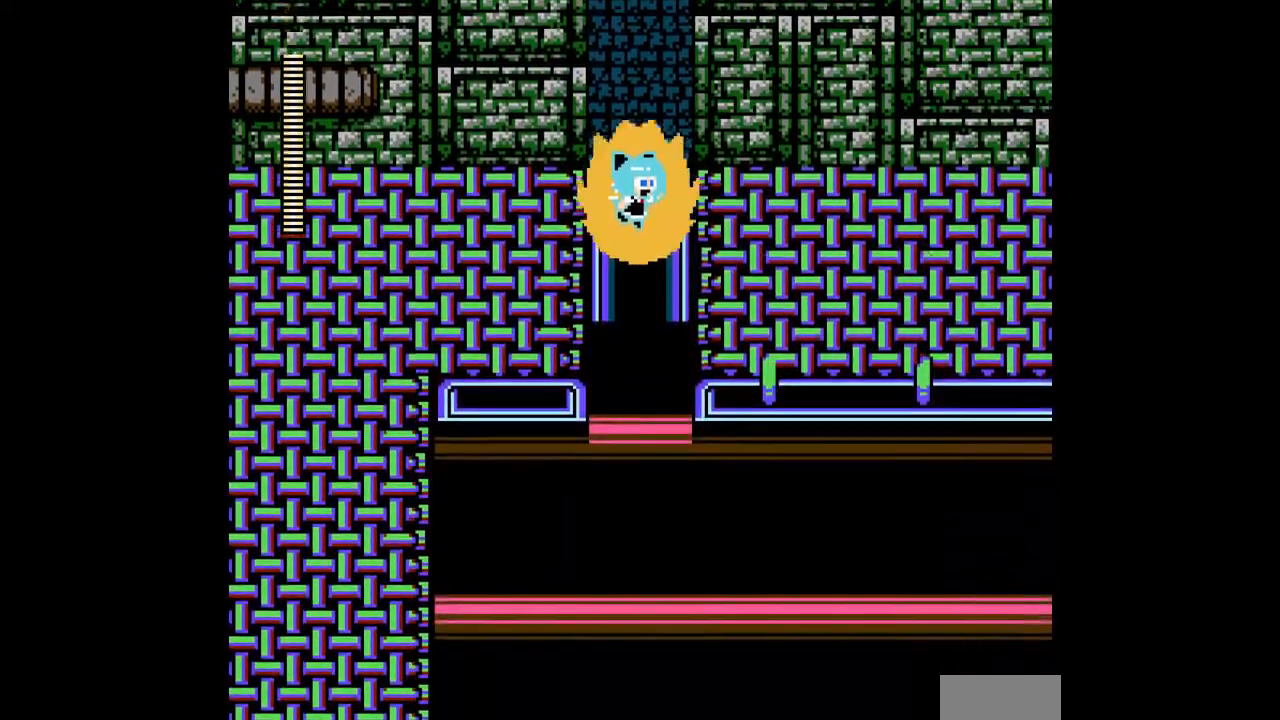
{"dt_ms": 500, "buttons": ["A", "DPAD_RIGHT"], "events": [[267, "DPAD_RIGHT", "down"]]}
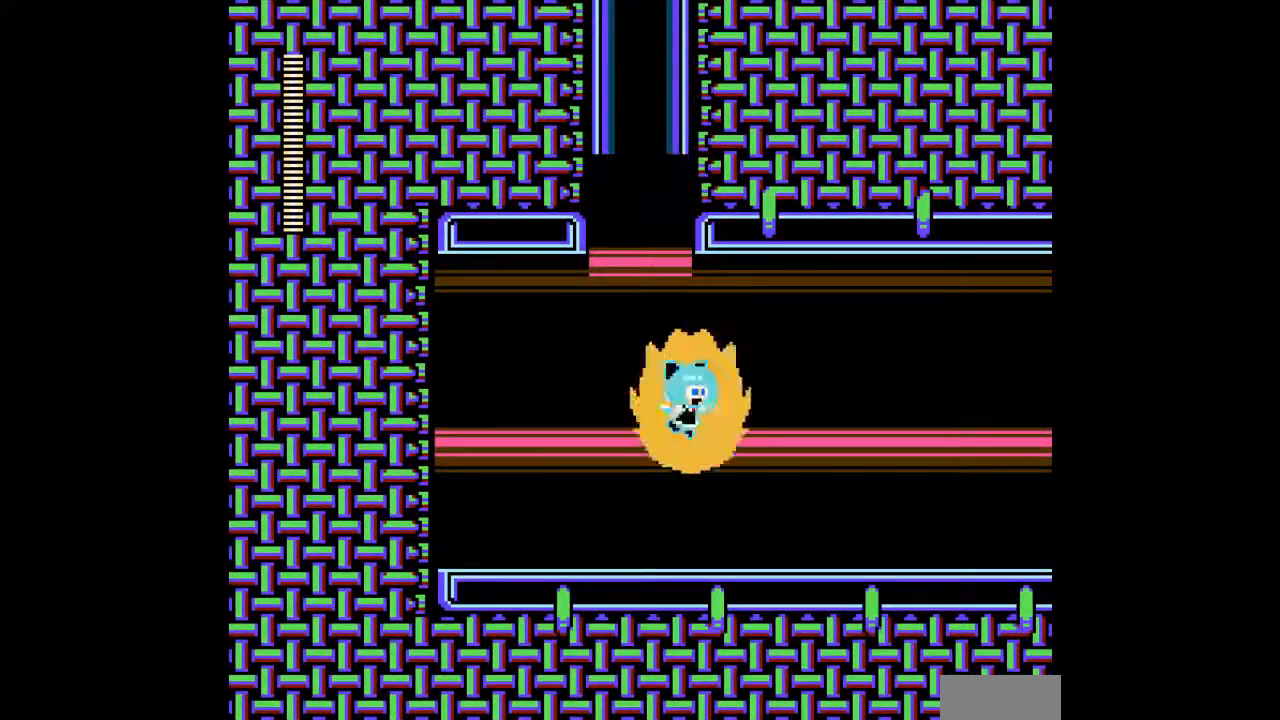
{"dt_ms": 500, "buttons": ["A", "DPAD_RIGHT"], "events": [[167, "C", "down"], [267, "C", "up"]]}
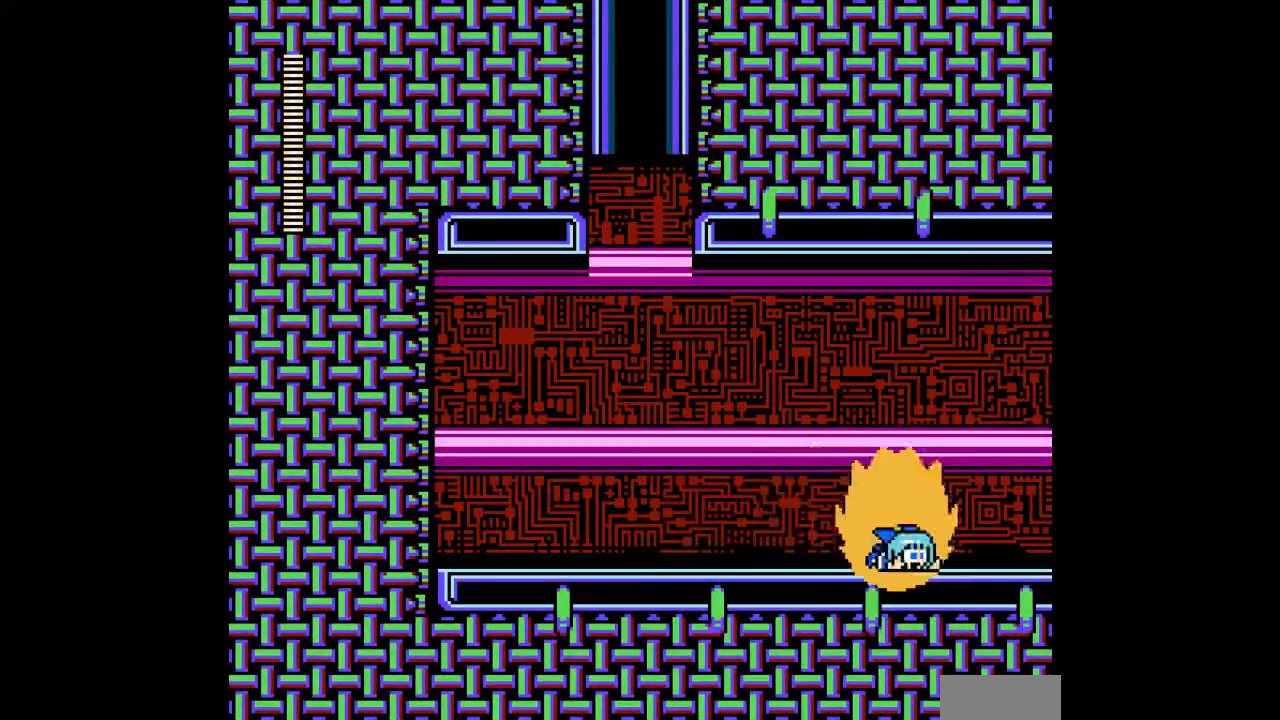
{"dt_ms": 500, "buttons": ["A", "DPAD_RIGHT"], "events": []}
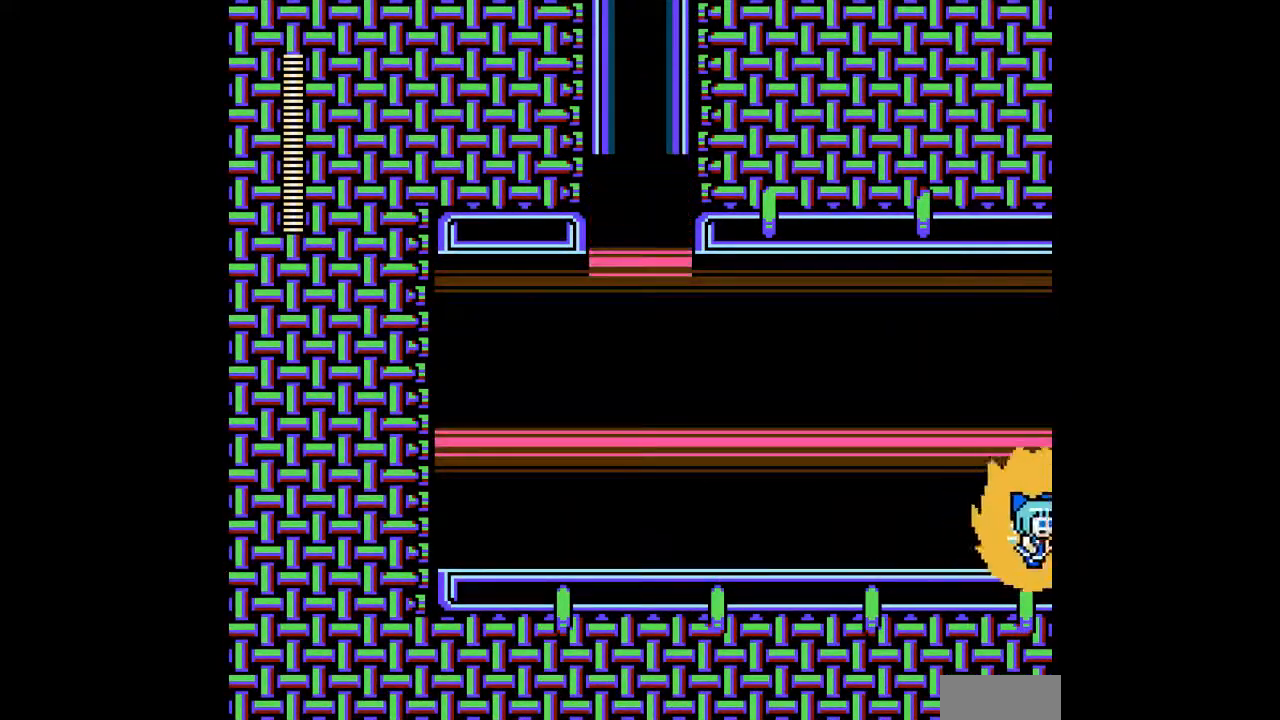
{"dt_ms": 500, "buttons": ["A", "DPAD_UP", "DPAD_RIGHT"], "events": [[133, "DPAD_UP", "down"], [167, "DPAD_RIGHT", "up"], [233, "DPAD_LEFT", "down"], [233, "DPAD_UP", "up"], [300, "DPAD_DOWN", "down"], [333, "DPAD_LEFT", "up"], [400, "DPAD_RIGHT", "down"], [433, "DPAD_DOWN", "up"], [500, "DPAD_UP", "down"]]}
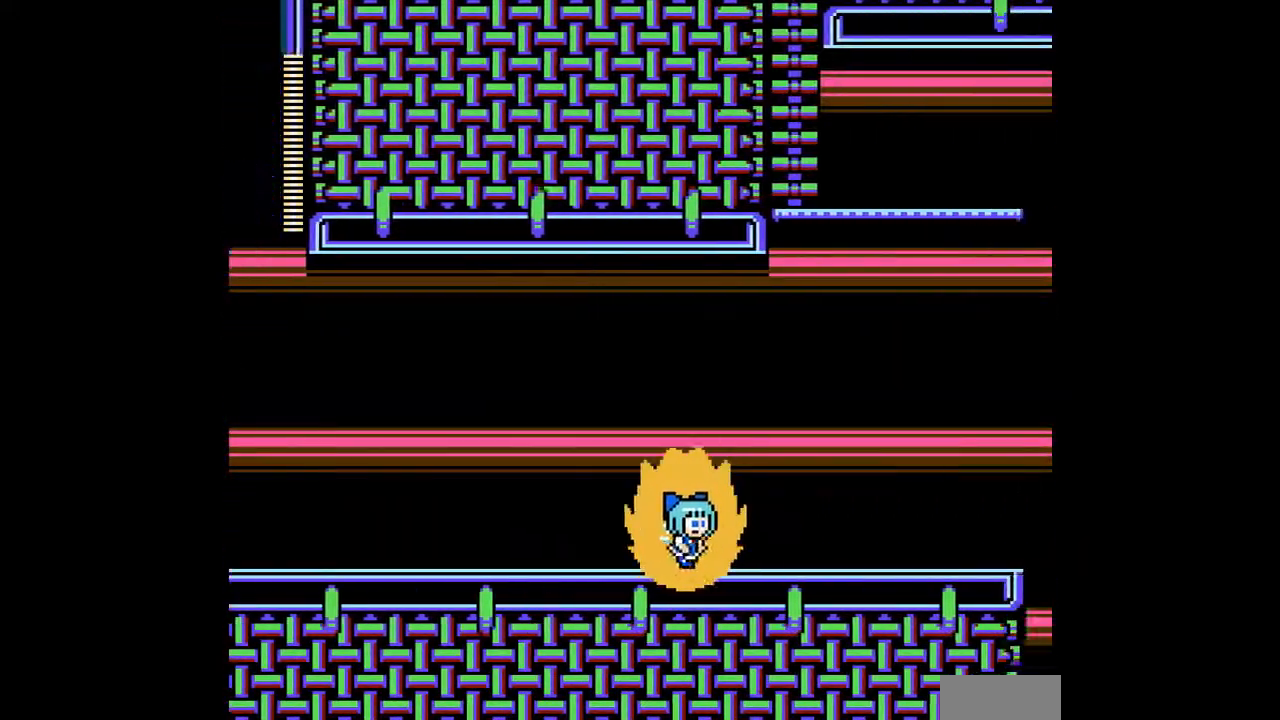
{"dt_ms": 500, "buttons": ["A", "DPAD_RIGHT"], "events": [[33, "DPAD_RIGHT", "up"], [67, "DPAD_LEFT", "down"], [100, "DPAD_UP", "up"], [167, "DPAD_DOWN", "down"], [167, "DPAD_LEFT", "up"], [233, "DPAD_RIGHT", "down"], [267, "DPAD_DOWN", "up"]]}
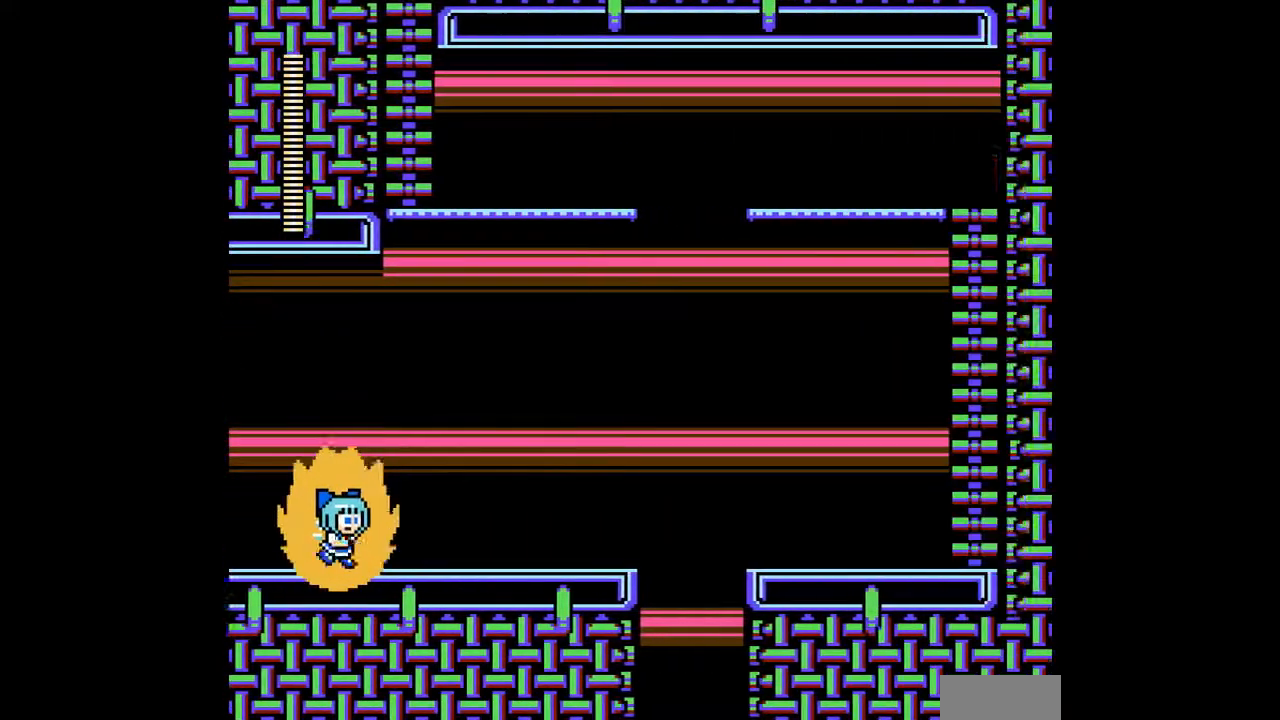
{"dt_ms": 500, "buttons": ["A", "DPAD_RIGHT"], "events": [[200, "A", "up"], [267, "A", "down"]]}
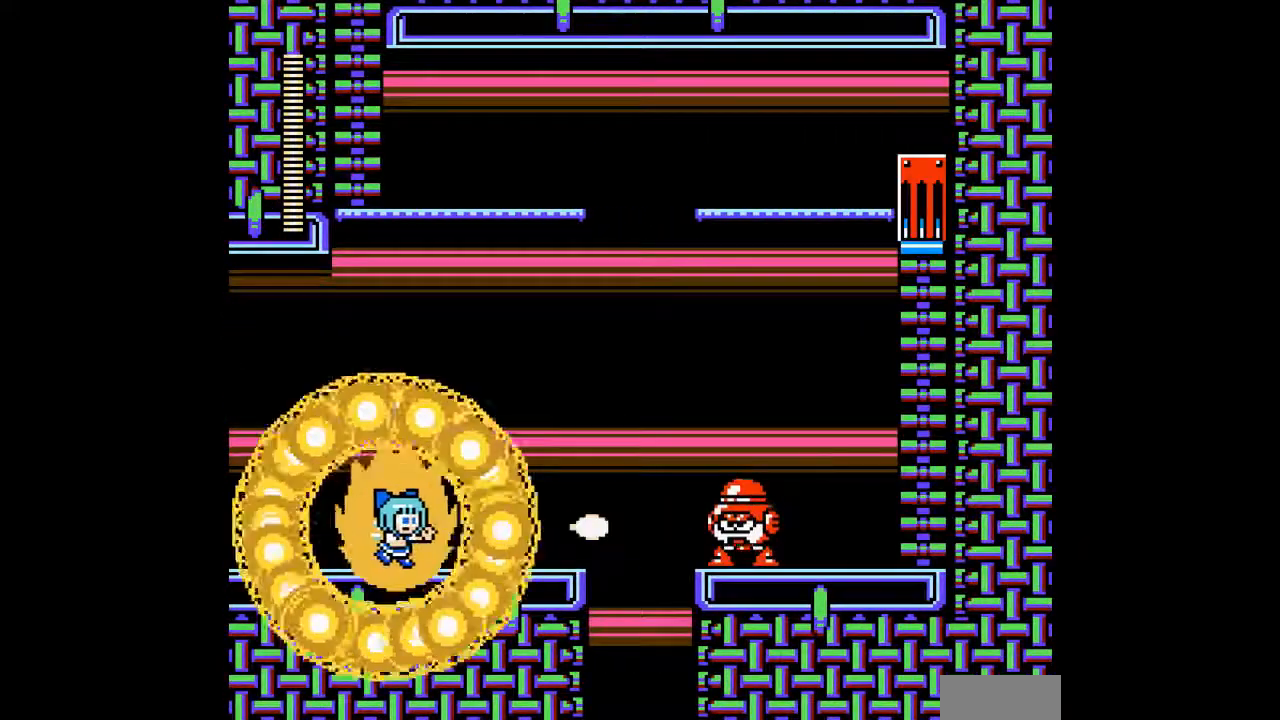
{"dt_ms": 500, "buttons": ["A", "DPAD_UP"], "events": [[33, "DPAD_RIGHT", "up"], [100, "B", "down"], [233, "B", "up"], [233, "DPAD_LEFT", "down"], [333, "B", "down"], [333, "DPAD_UP", "down"], [400, "DPAD_LEFT", "up"], [433, "B", "up"]]}
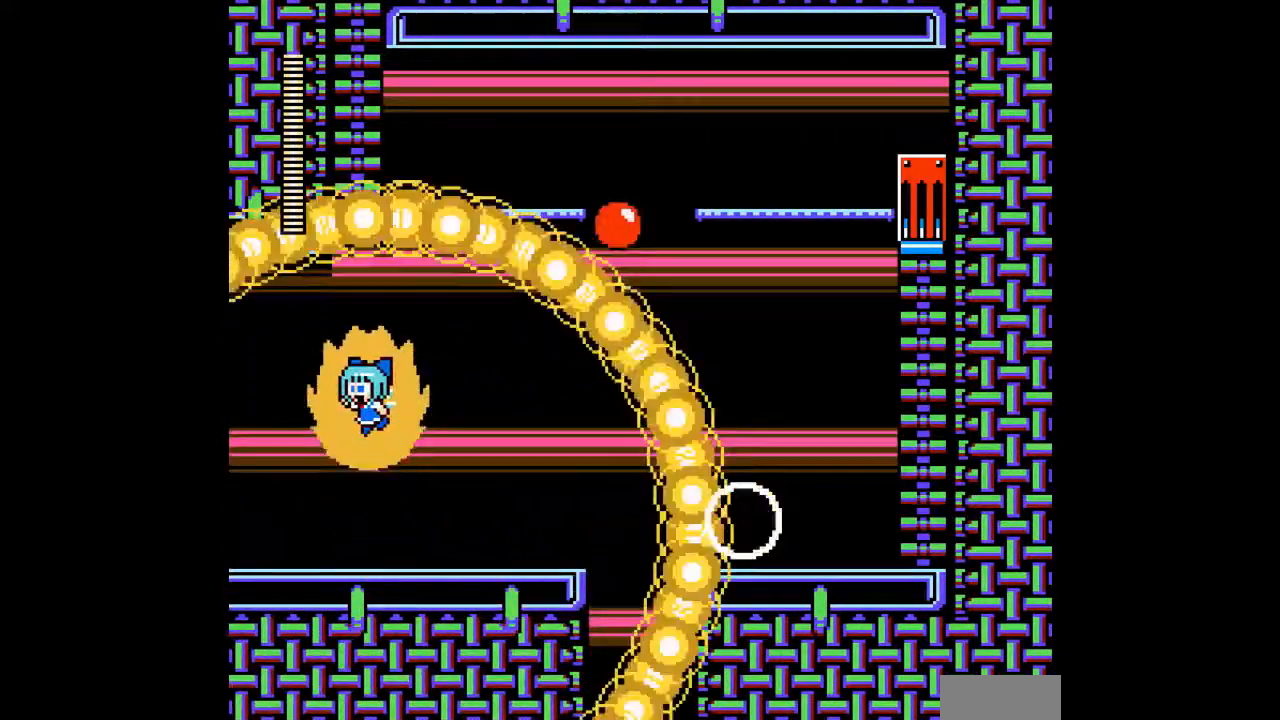
{"dt_ms": 500, "buttons": ["A", "B", "DPAD_UP"], "events": [[300, "DPAD_LEFT", "down"], [400, "DPAD_LEFT", "up"], [467, "B", "down"]]}
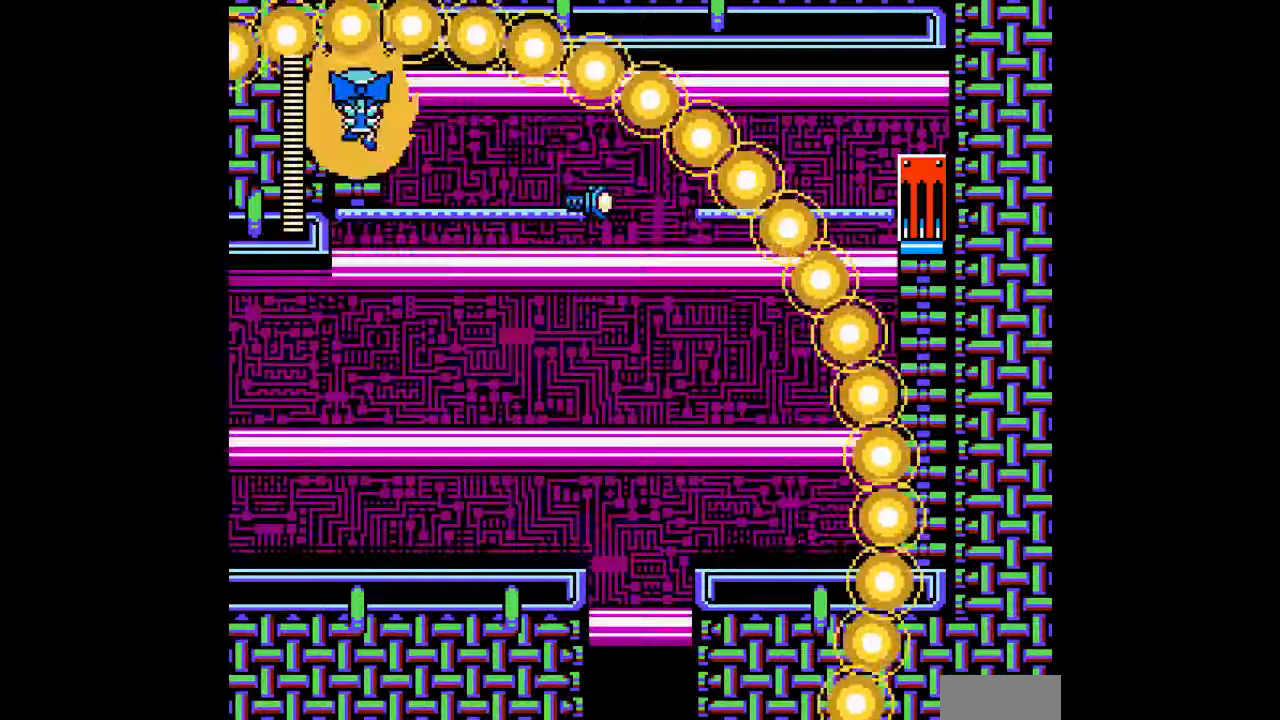
{"dt_ms": 500, "buttons": ["A", "DPAD_UP"], "events": [[67, "B", "up"]]}
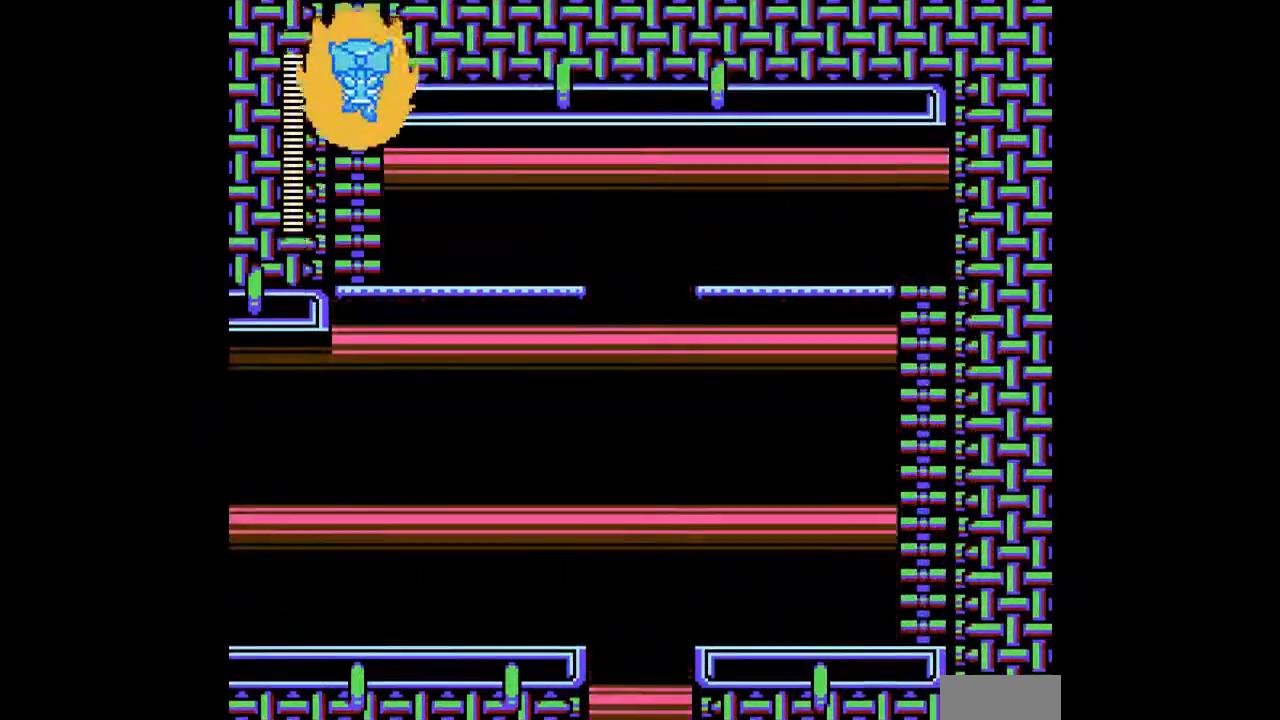
{"dt_ms": 500, "buttons": ["A", "DPAD_UP"], "events": []}
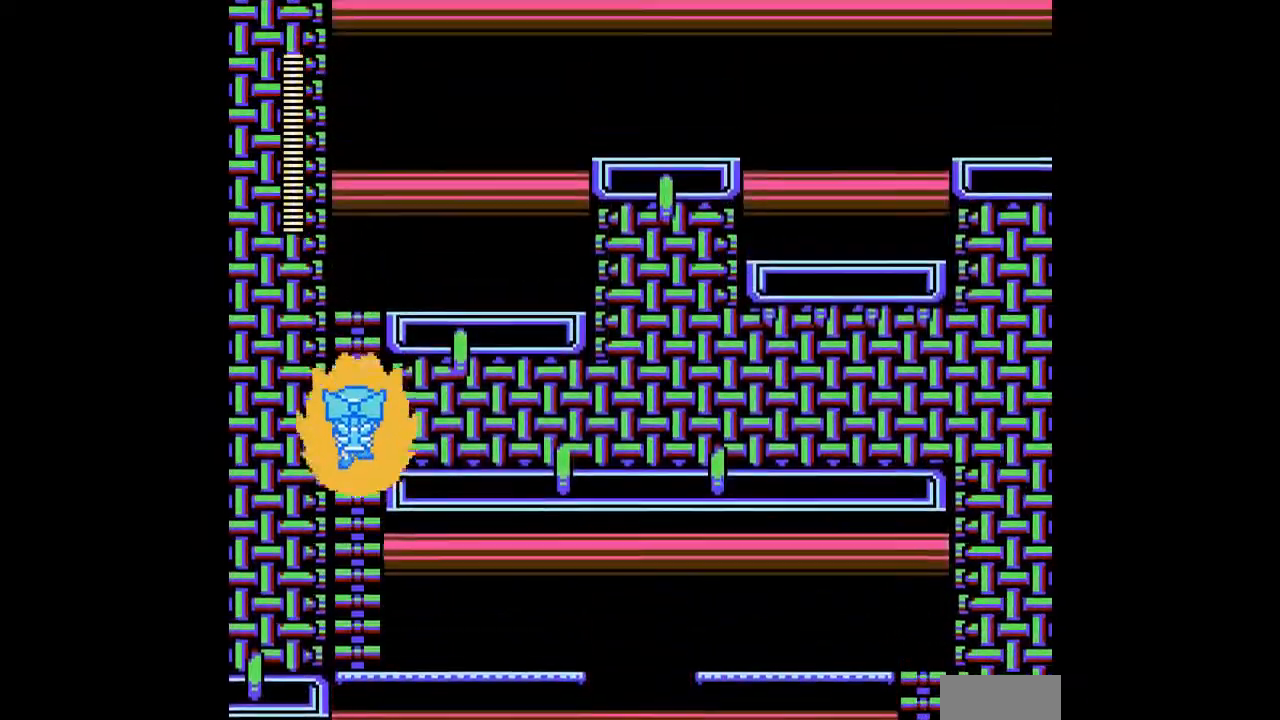
{"dt_ms": 500, "buttons": ["A", "DPAD_UP"], "events": []}
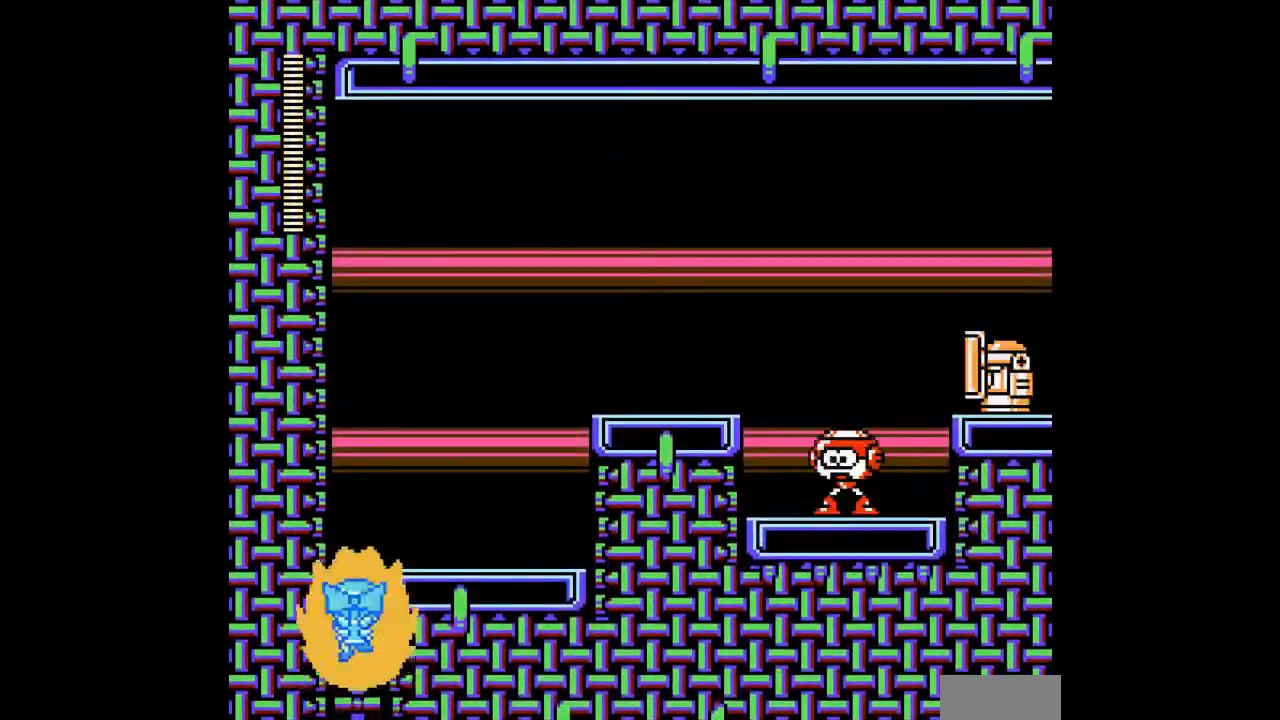
{"dt_ms": 500, "buttons": ["DPAD_RIGHT"], "events": [[400, "DPAD_RIGHT", "down"], [433, "A", "up"], [467, "DPAD_UP", "up"]]}
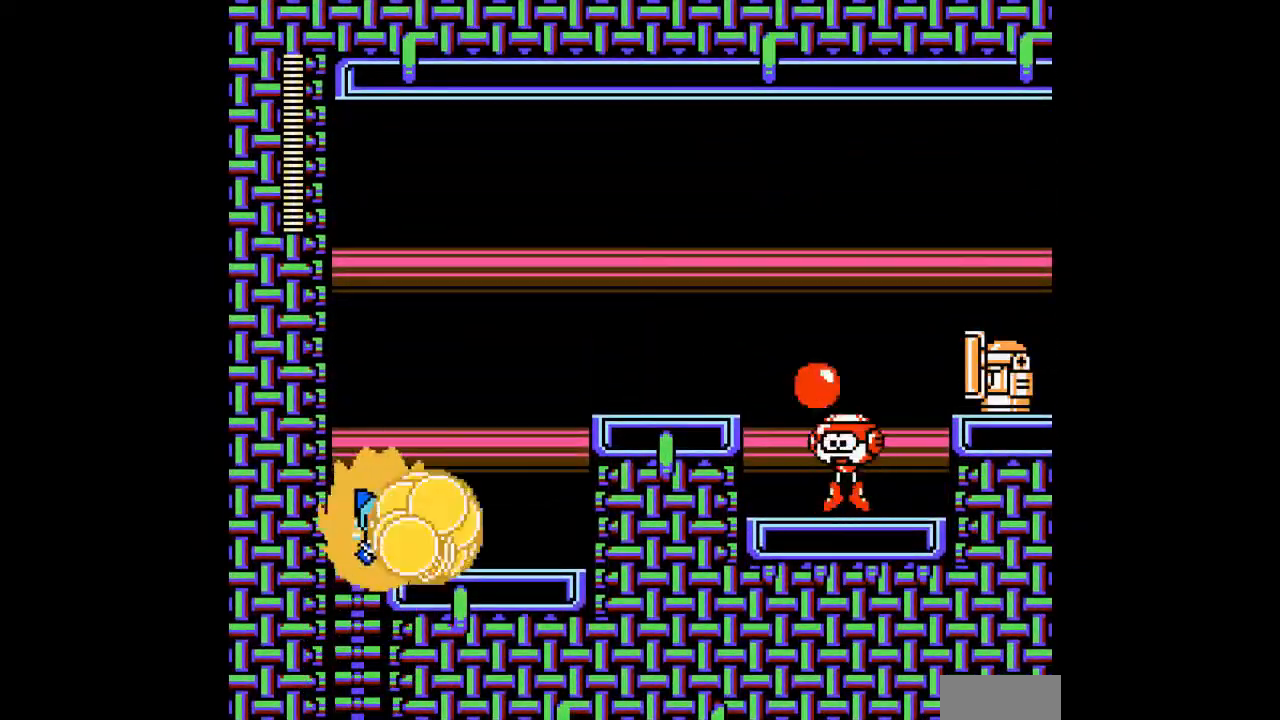
{"dt_ms": 500, "buttons": ["A", "DPAD_RIGHT"], "events": [[33, "A", "down"]]}
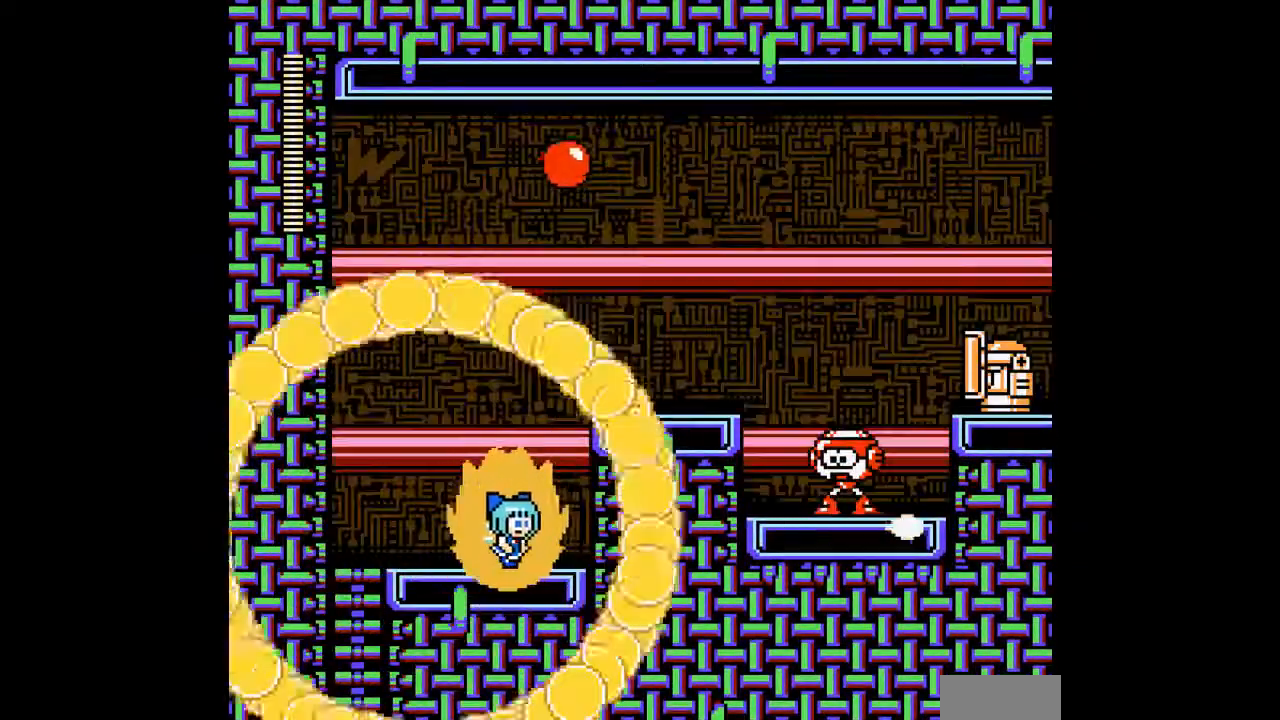
{"dt_ms": 500, "buttons": ["A", "B", "DPAD_RIGHT"], "events": [[200, "B", "down"]]}
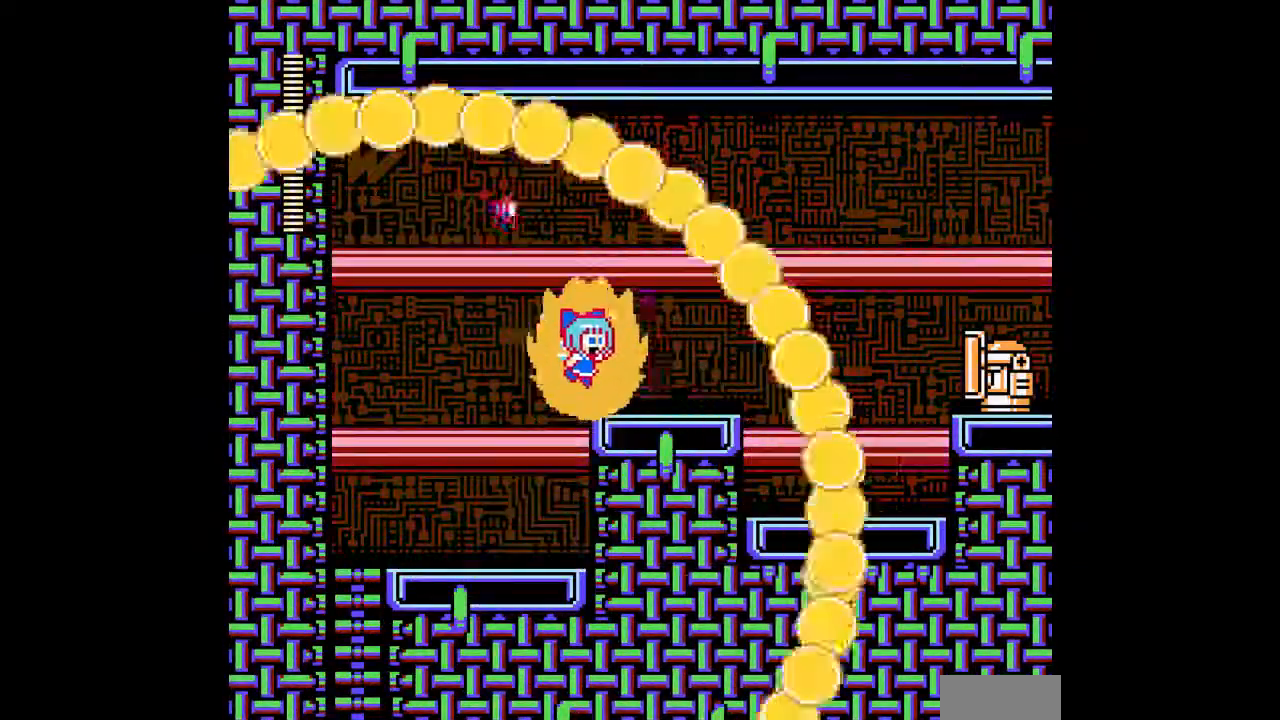
{"dt_ms": 500, "buttons": ["A", "DPAD_RIGHT"], "events": [[67, "B", "up"]]}
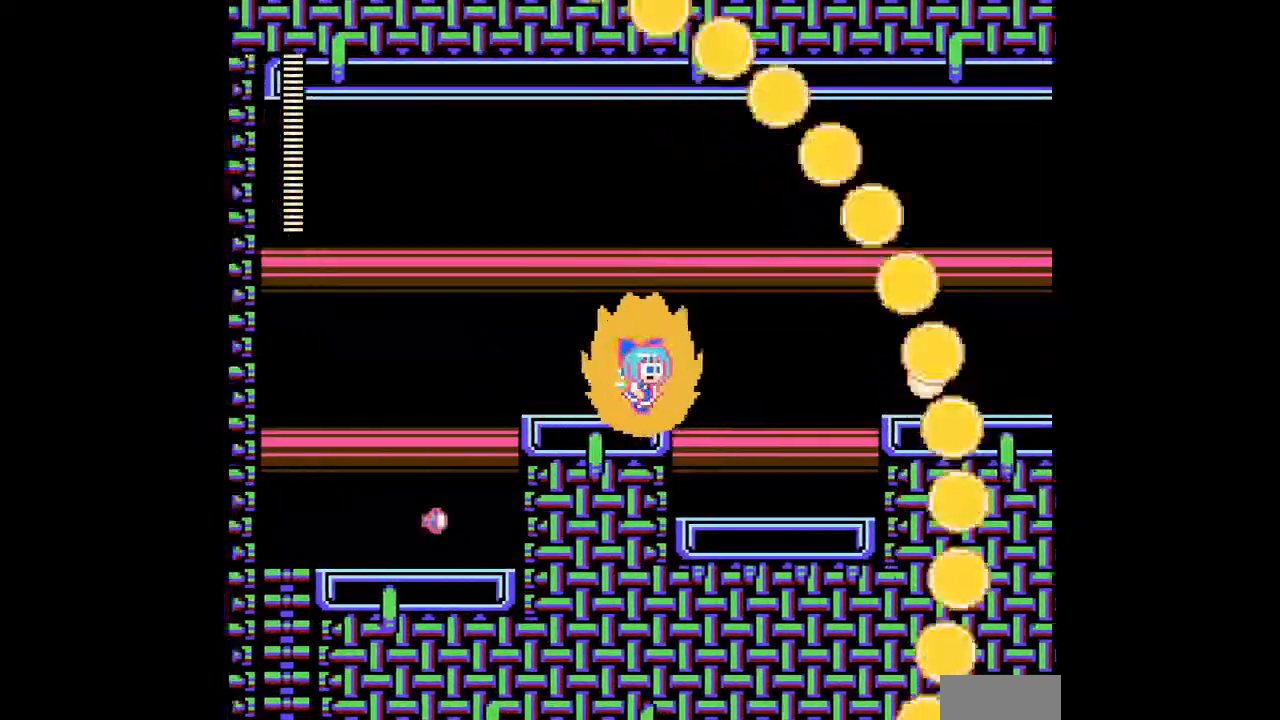
{"dt_ms": 500, "buttons": ["A", "DPAD_RIGHT"], "events": []}
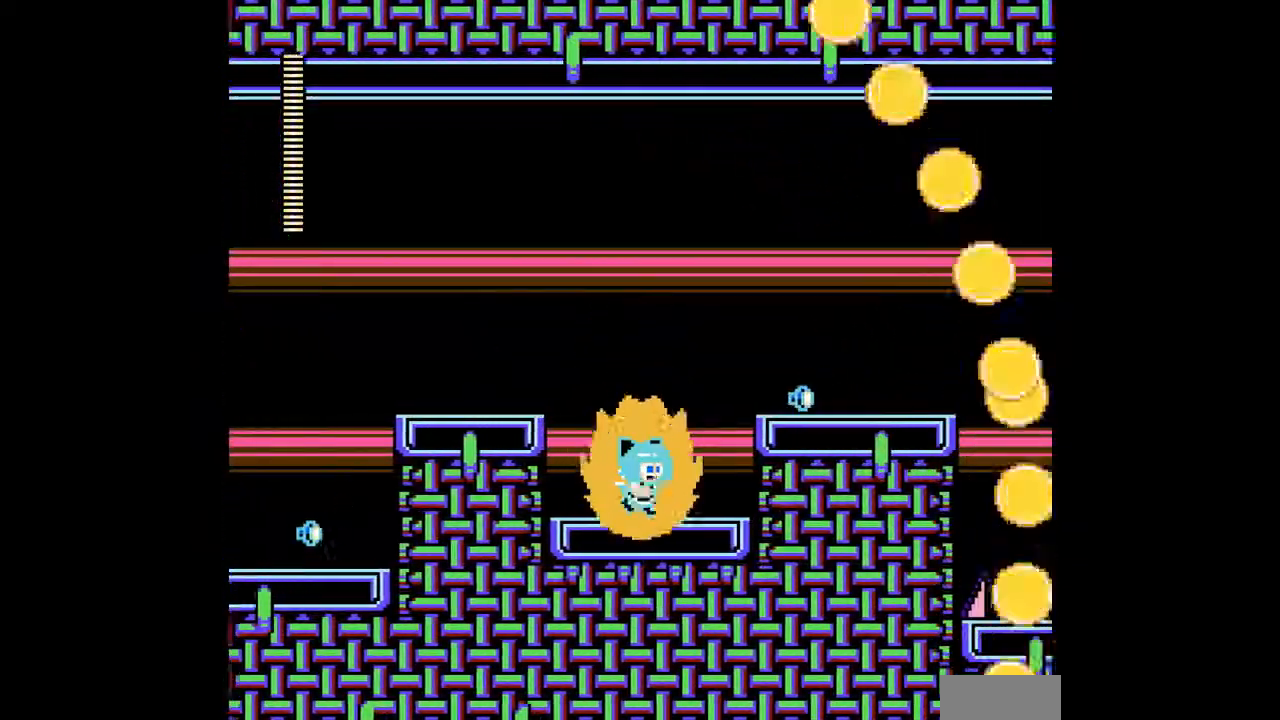
{"dt_ms": 500, "buttons": ["A", "DPAD_RIGHT"], "events": [[100, "B", "down"], [267, "B", "up"]]}
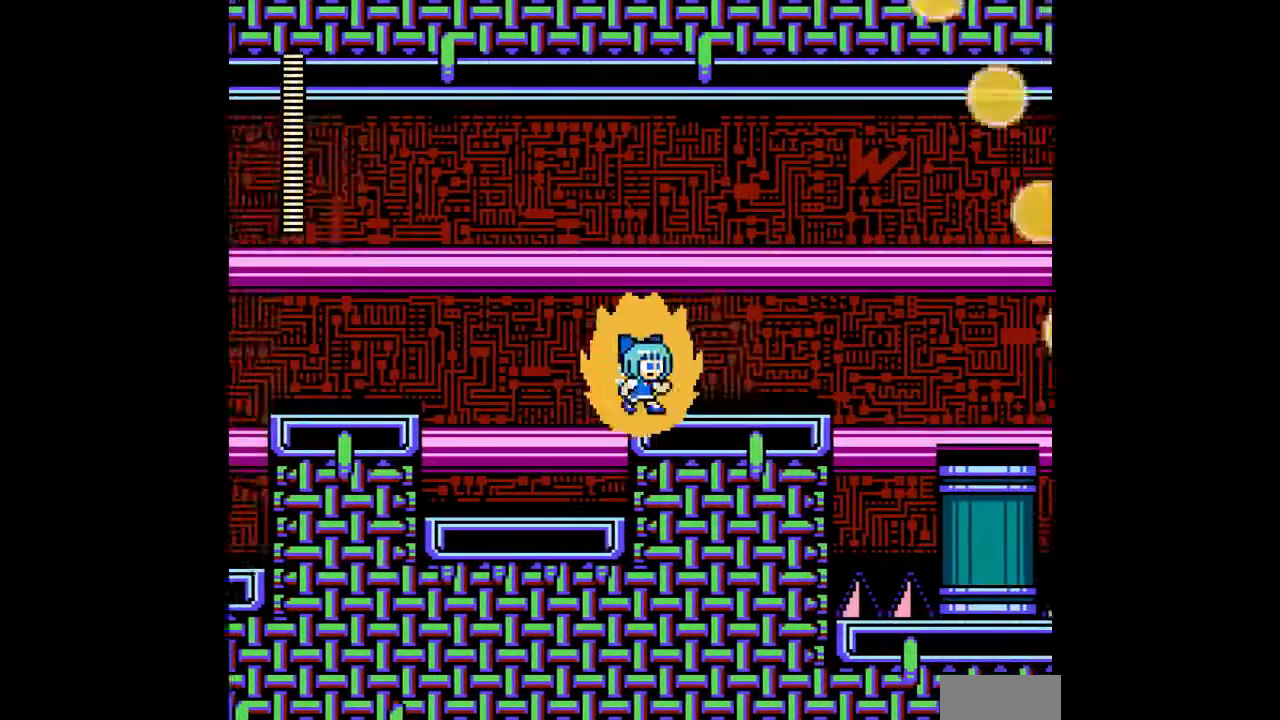
{"dt_ms": 500, "buttons": ["A", "DPAD_RIGHT"], "events": []}
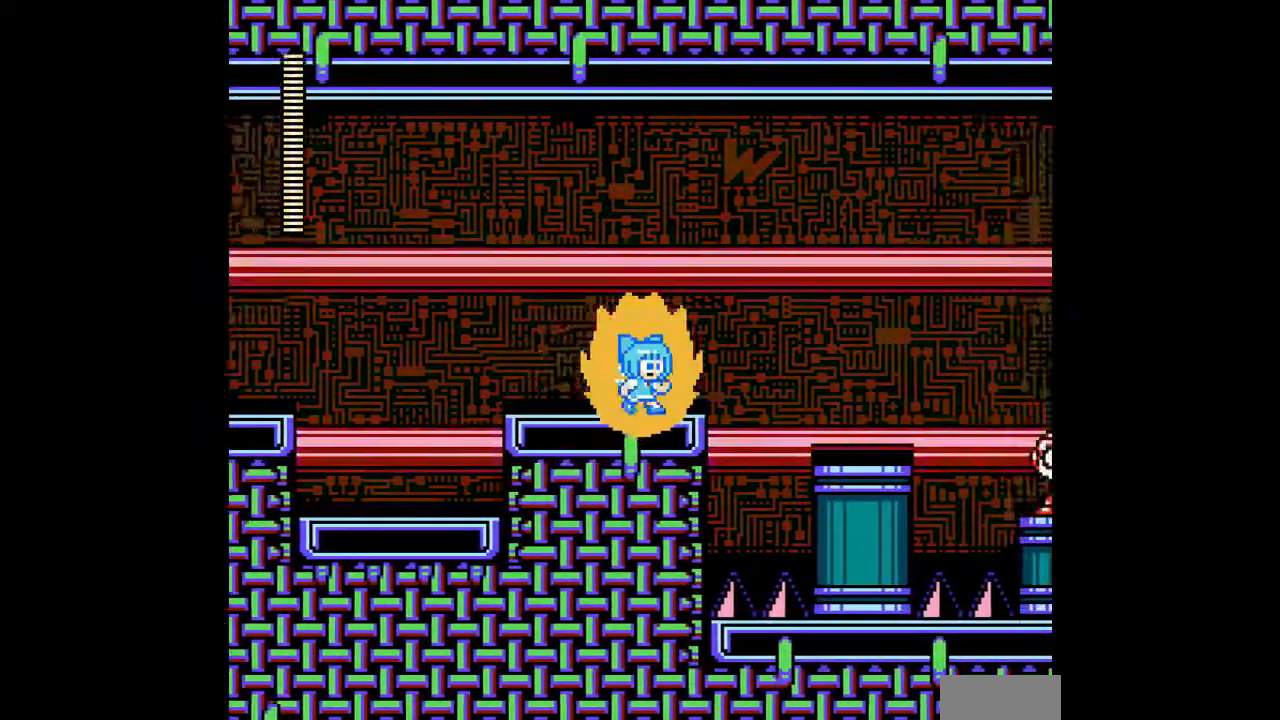
{"dt_ms": 500, "buttons": ["DPAD_RIGHT"], "events": [[167, "B", "down"], [467, "B", "up"], [500, "A", "up"]]}
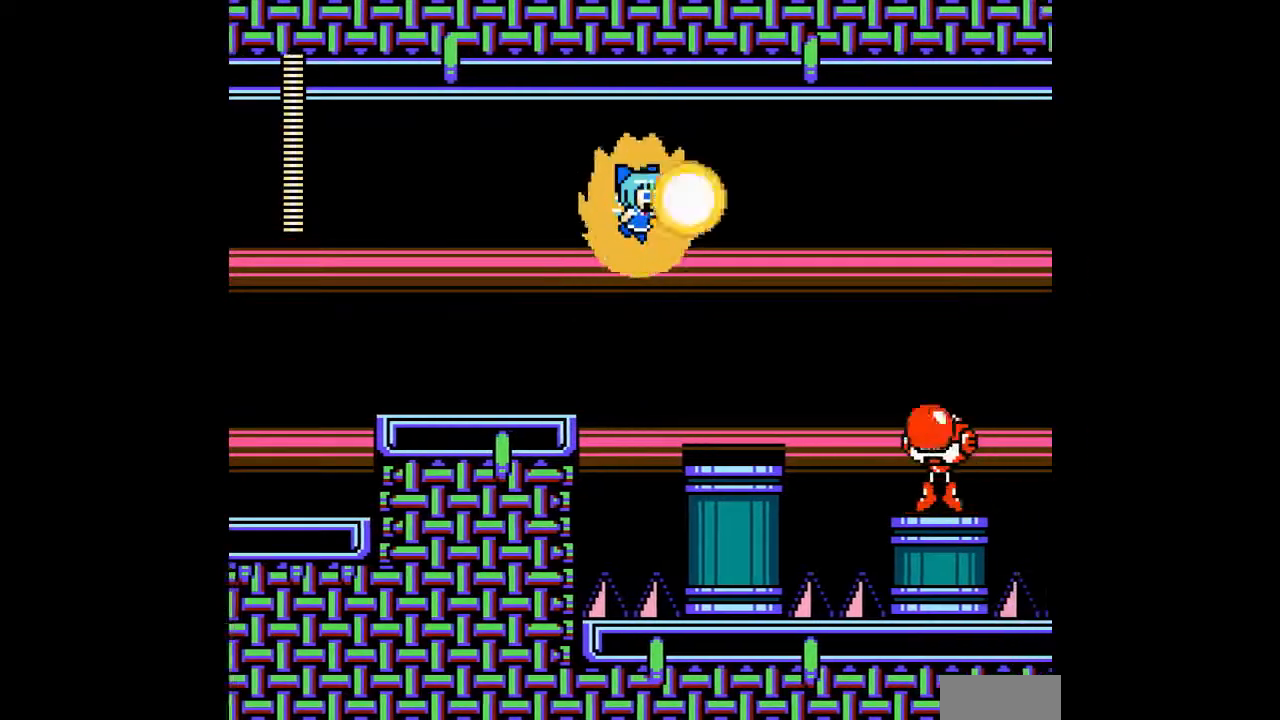
{"dt_ms": 500, "buttons": ["A"], "events": [[67, "A", "down"], [467, "DPAD_RIGHT", "up"]]}
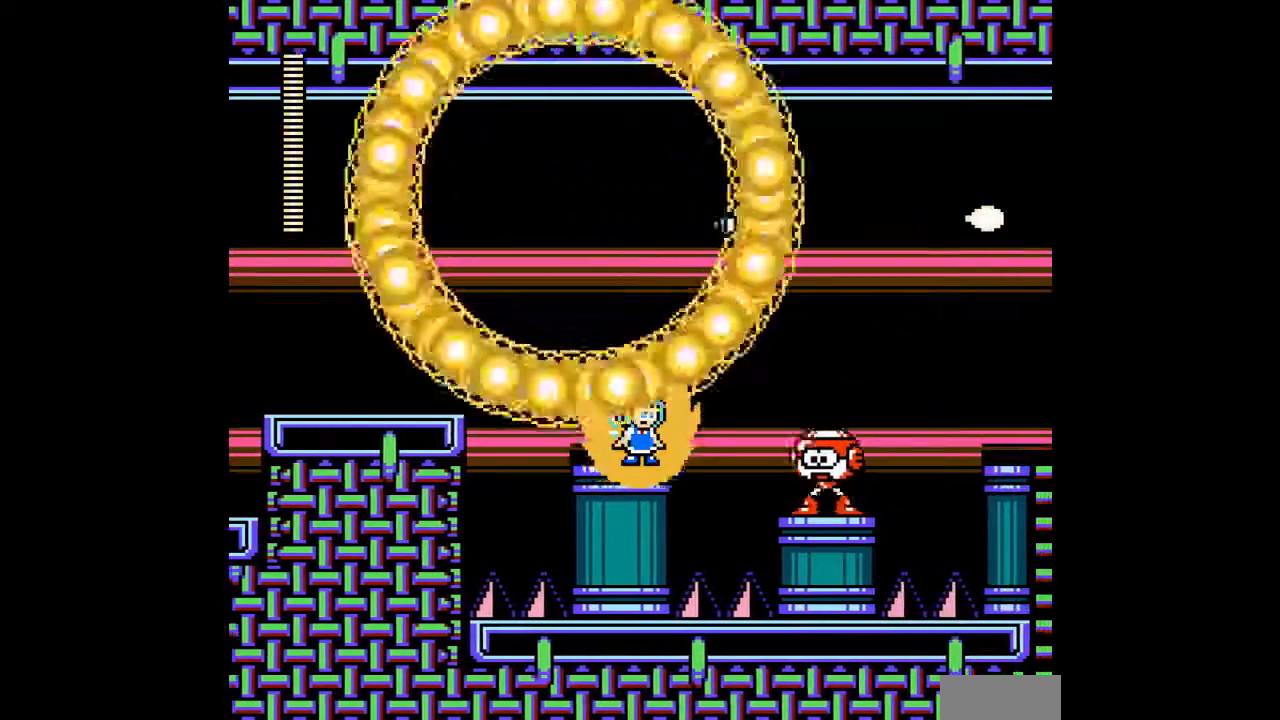
{"dt_ms": 500, "buttons": ["A", "B", "DPAD_RIGHT"], "events": [[433, "DPAD_RIGHT", "down"], [500, "B", "down"]]}
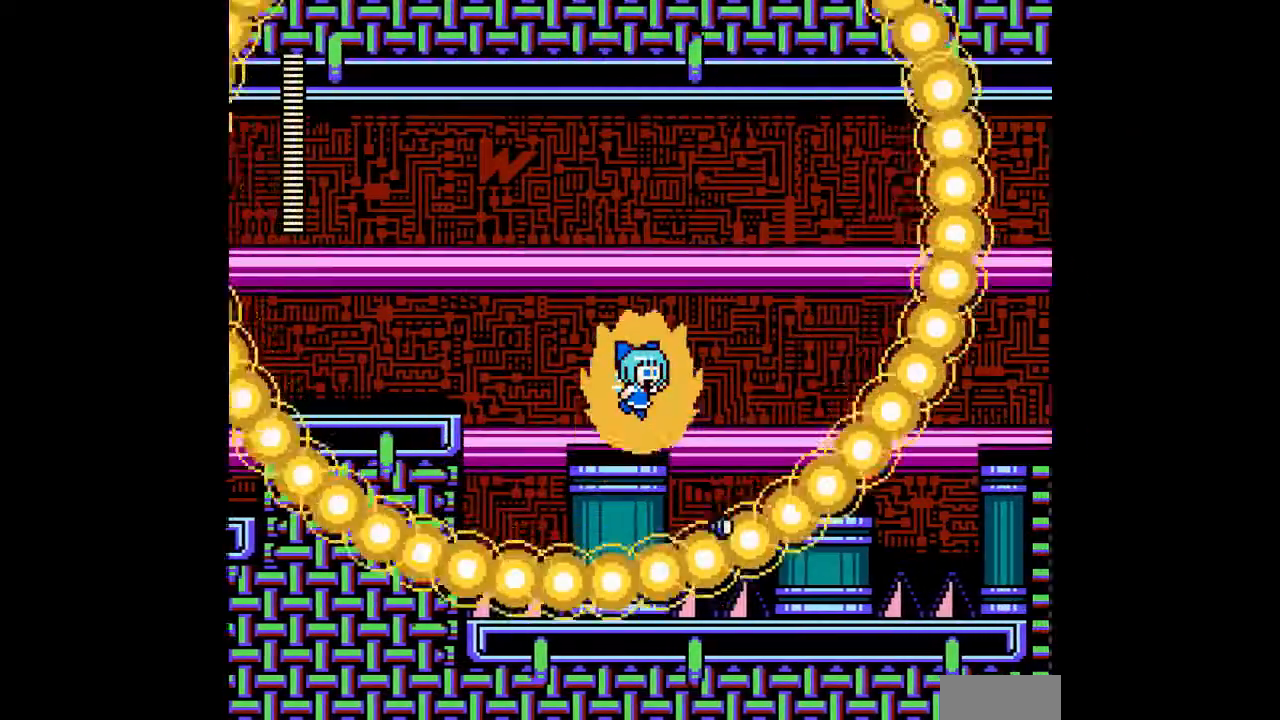
{"dt_ms": 500, "buttons": ["A", "DPAD_RIGHT"], "events": [[200, "B", "up"]]}
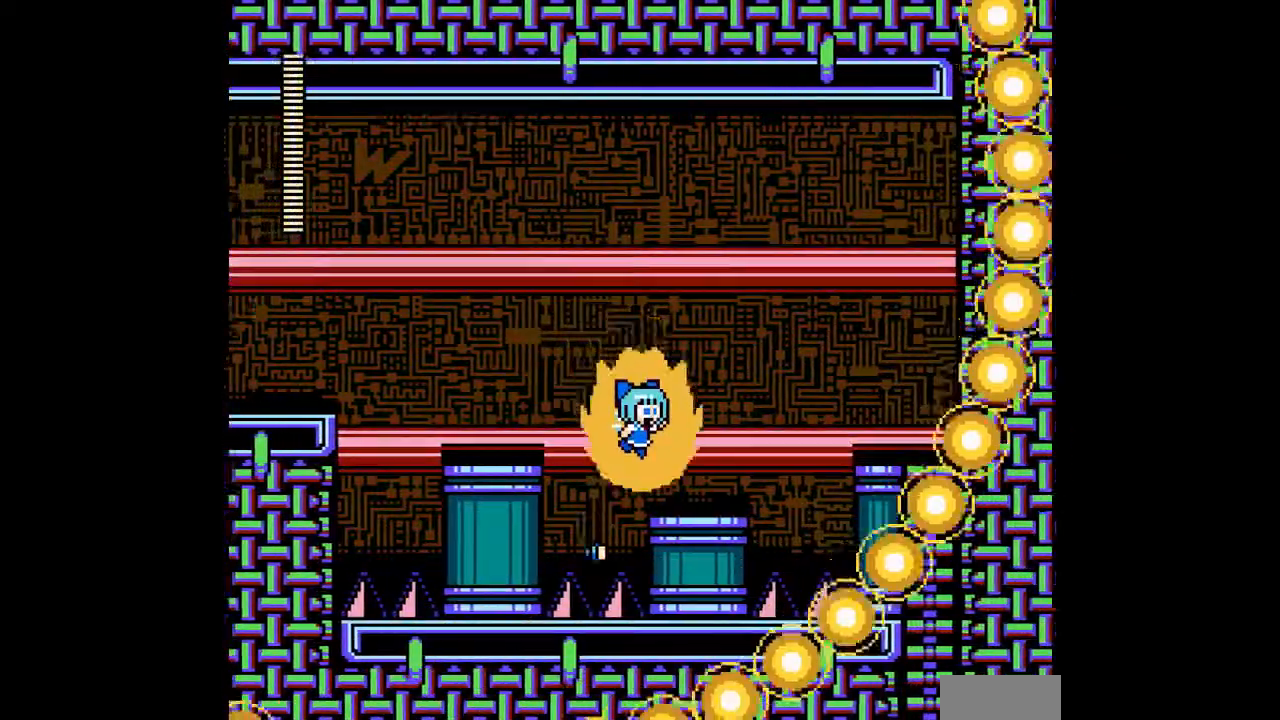
{"dt_ms": 500, "buttons": ["A", "B", "DPAD_RIGHT"], "events": [[367, "B", "down"]]}